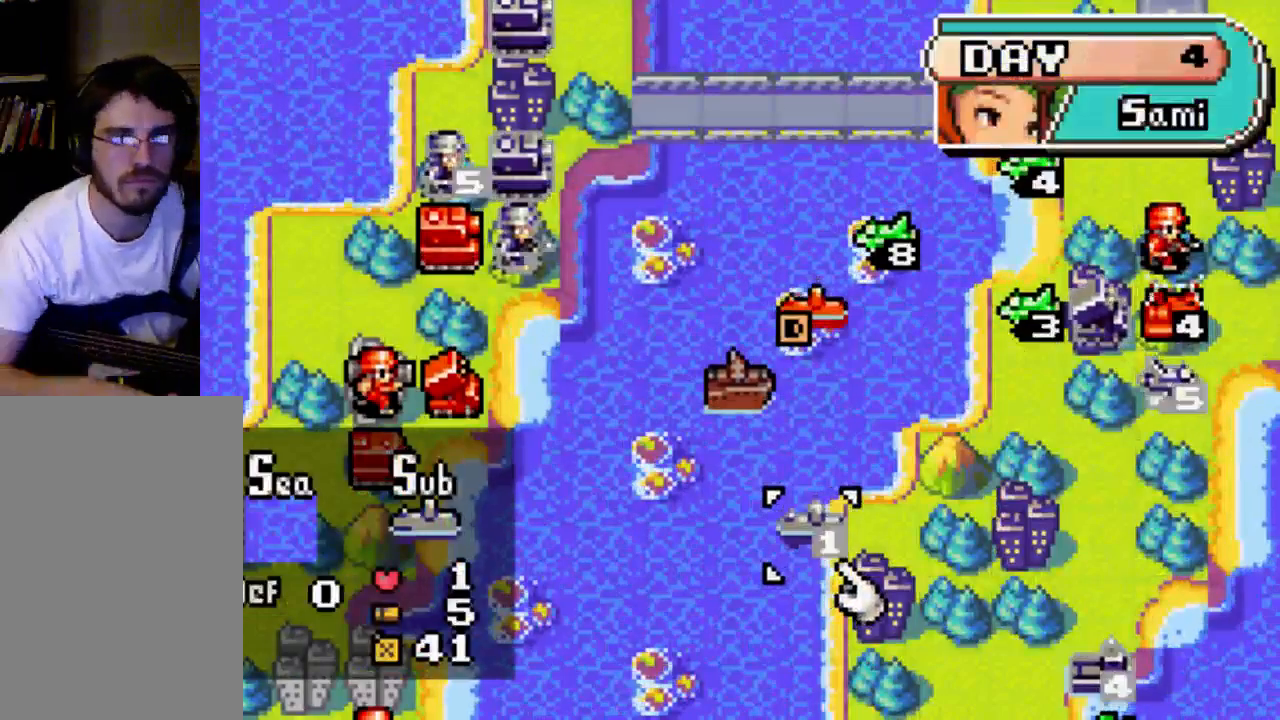
Gameplay with a controller (Xbox layout); each line is a JSON object with the inputs held at the frame after it. "events" lists button and stick changes between this image and that frame as [ms after this image, input, new state], when the widget could be followed in between. Not read: L3 R3.
{"buttons": [], "left_stick": "center", "right_stick": "center", "events": [[200, "SELECT", "down"], [367, "SELECT", "up"]]}
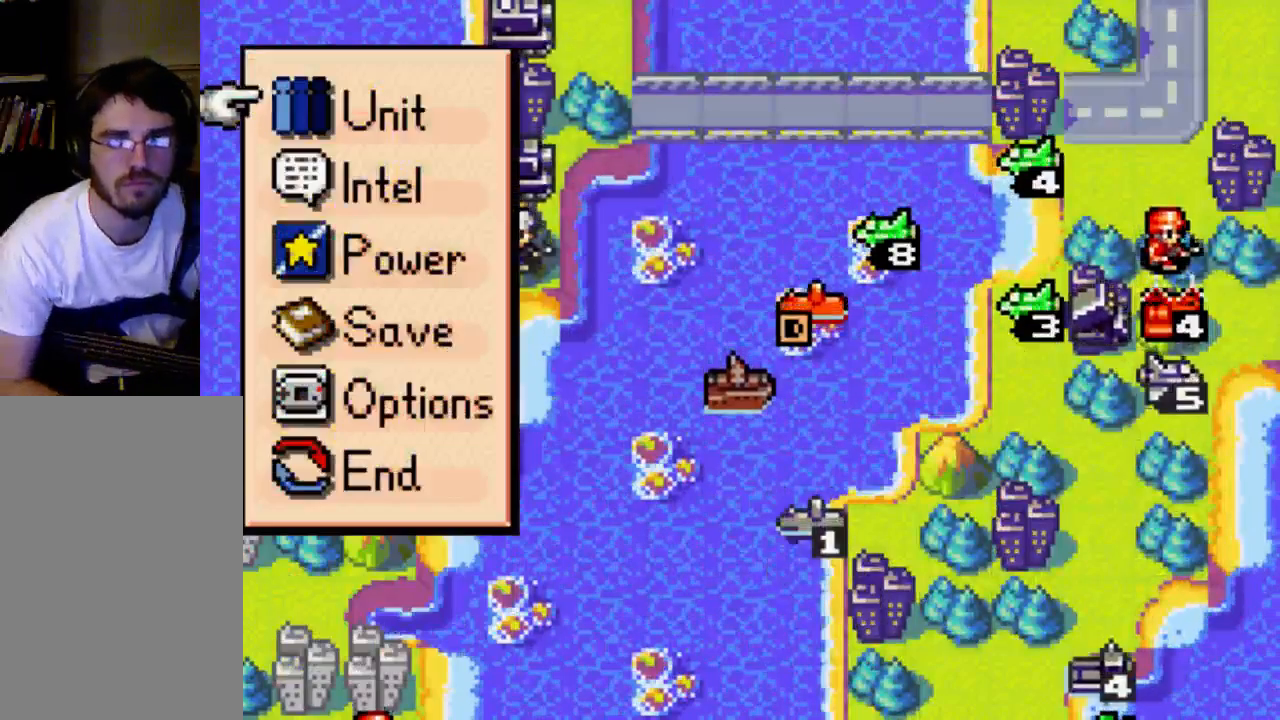
{"buttons": [], "left_stick": "center", "right_stick": "center", "events": [[267, "DPAD_DOWN", "down"], [367, "DPAD_DOWN", "up"], [433, "DPAD_DOWN", "down"], [500, "DPAD_DOWN", "up"]]}
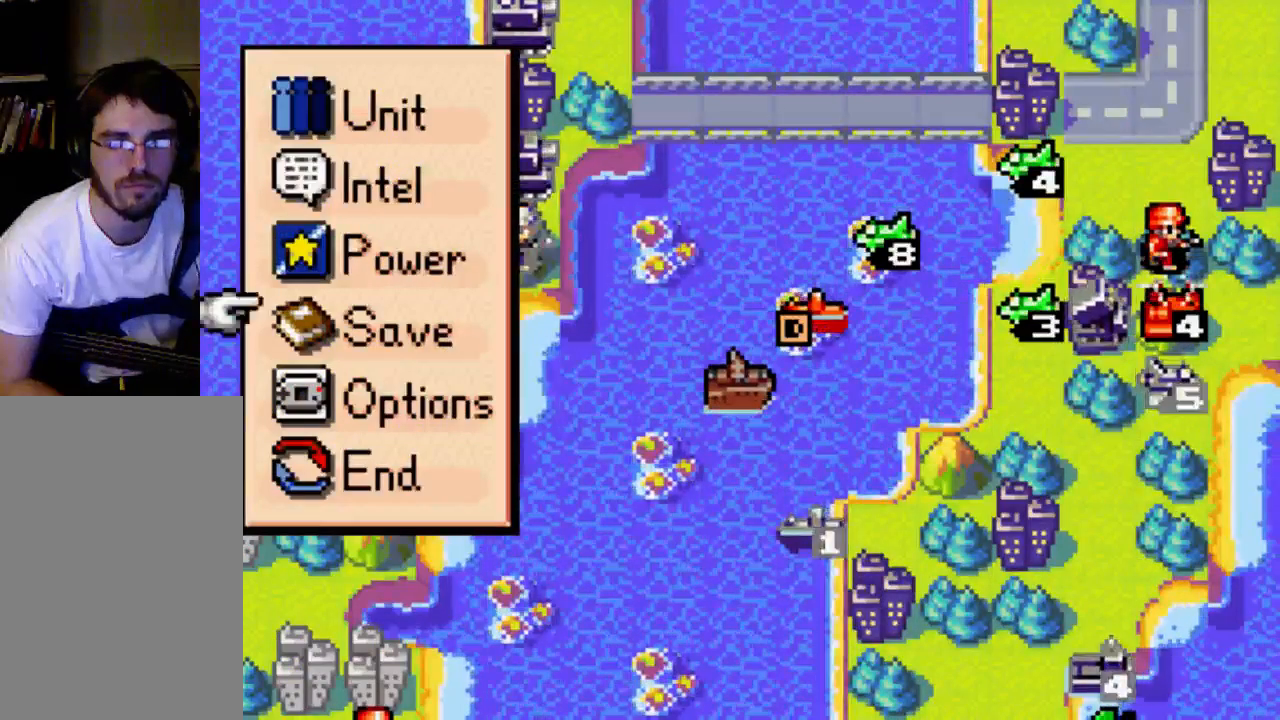
{"buttons": [], "left_stick": "center", "right_stick": "center", "events": [[400, "DPAD_UP", "down"], [433, "DPAD_UP", "up"]]}
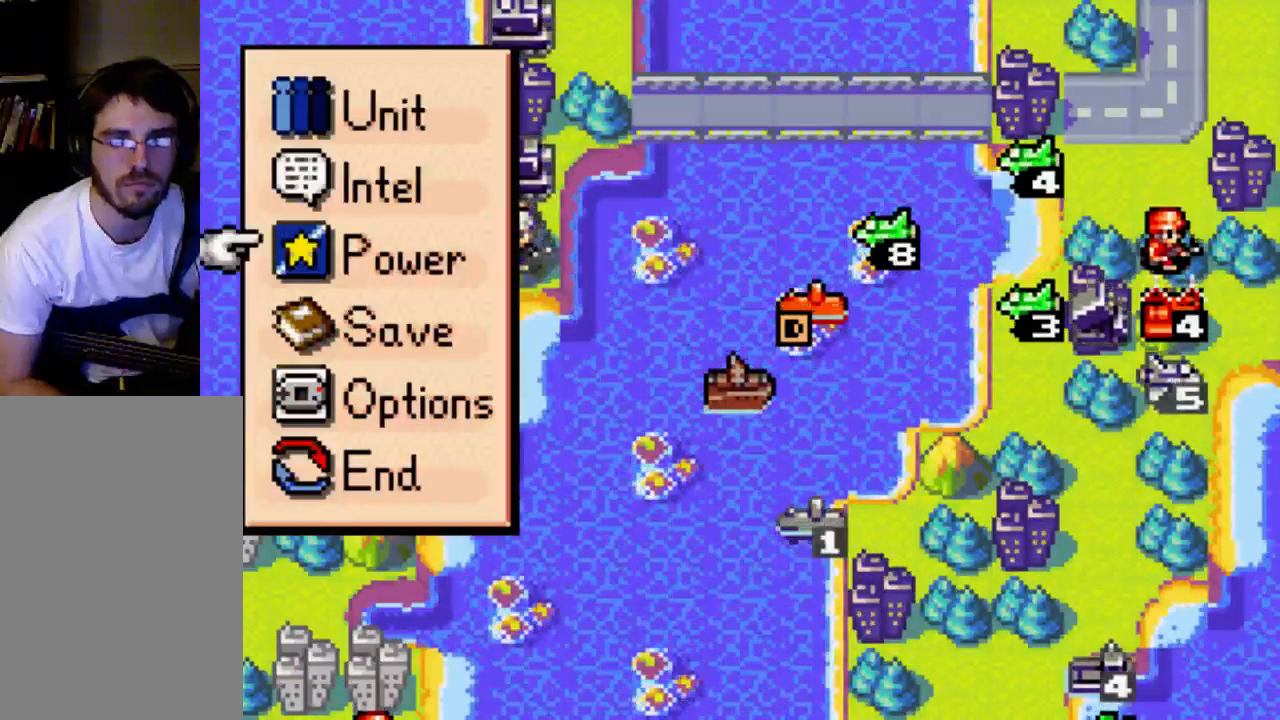
{"buttons": [], "left_stick": "center", "right_stick": "center", "events": [[67, "B", "down"], [267, "B", "up"]]}